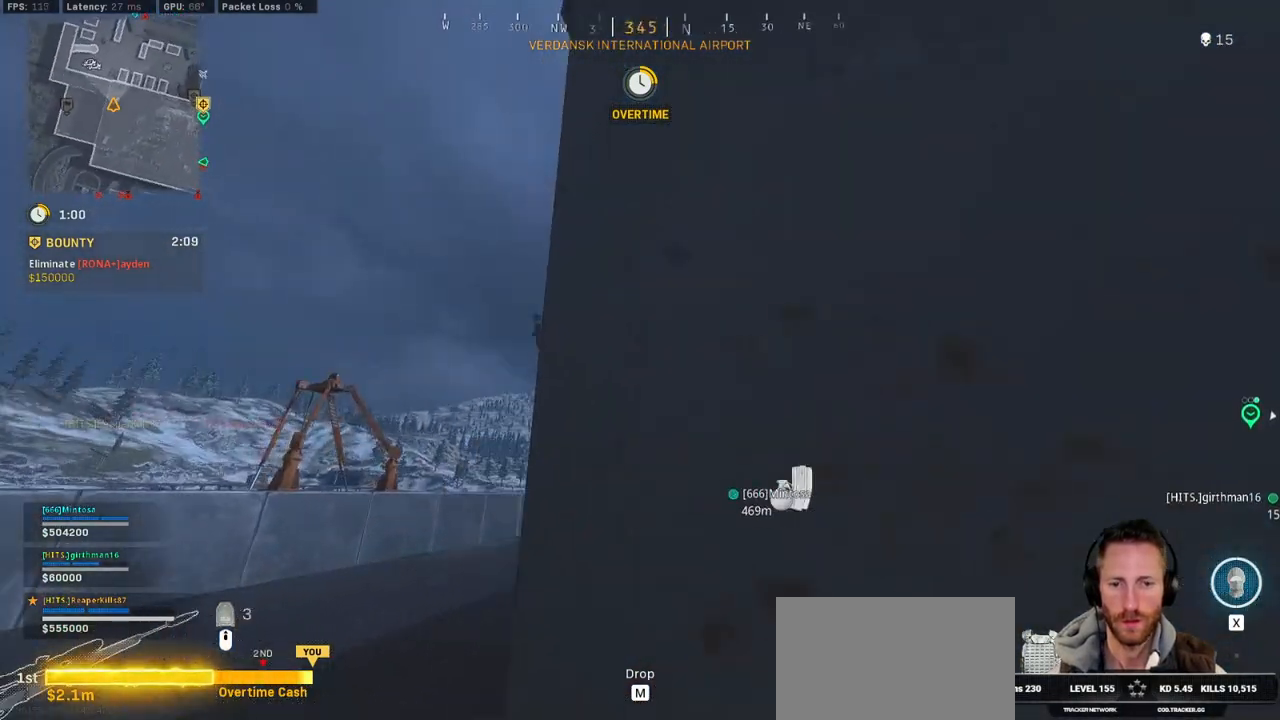
Gameplay with keyboard and mouse; each line is a JSON object with the keys and mouse buttons held at the frame after it. "events" lists presses ("down") and releases ("up") of "1", "2", "3", "4", "5", "a", "alt", "b", "c", "ctrl", "d", "e", "f", "g", "q", "r", "s", "shift", "space", "t", "tab", "v", "w", "x", "z", "mouse_left", "mouse_wheel", "mouse_right", "mouse_mb4" and "mouse_mb5" between this image and that frame as [ms after this image, input, new state], when the widget could be followed in between. "mouse_left", "mouse_wheel", "mouse_right", "mouse_mb4", "mouse_mb5" = the "left", "wheel", "right", "mb4", "mb5" buttons of the "mouse" list. No other keys are recorded. "wheel" means that the mouse wheel is clicked or scrolled. Mouse movement is not recorded.
{"keys": ["a", "s"], "mouse": ["right"], "events": [[300, "w", "up"], [417, "mouse_right", "down"], [467, "s", "down"], [484, "ctrl", "up"]]}
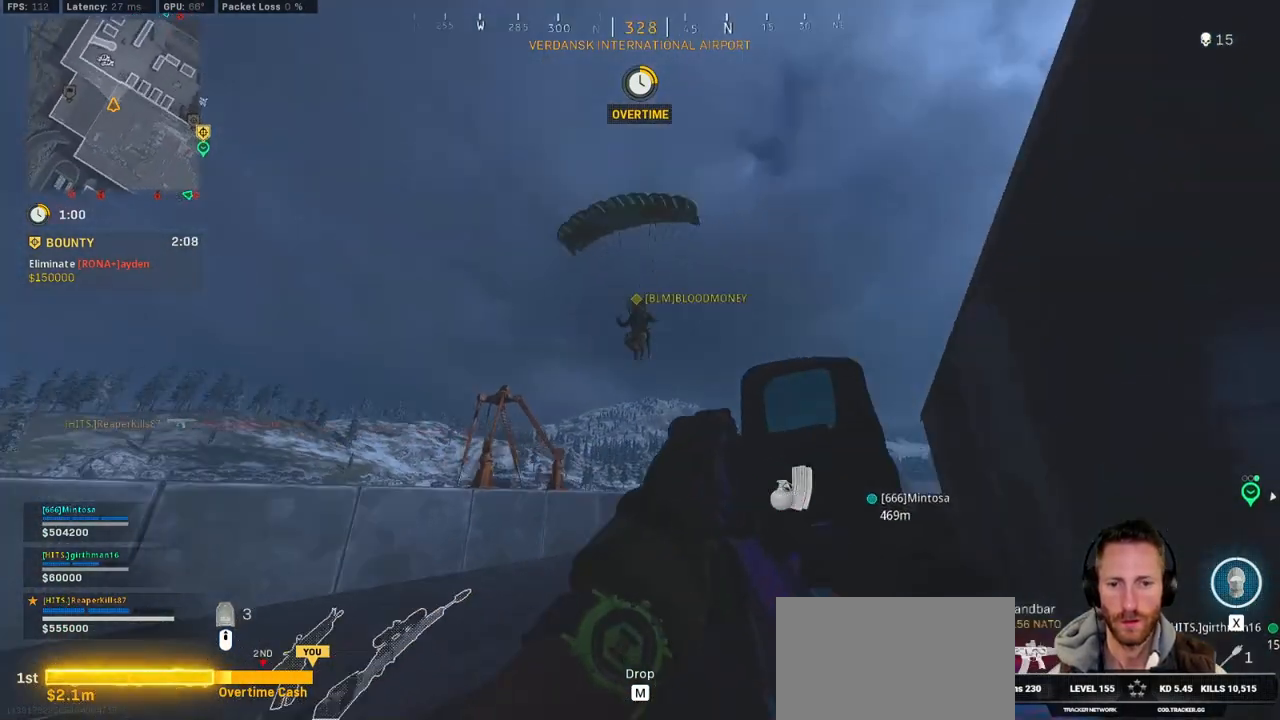
{"keys": ["a", "s"], "mouse": ["left", "right"], "events": [[34, "mouse_left", "down"]]}
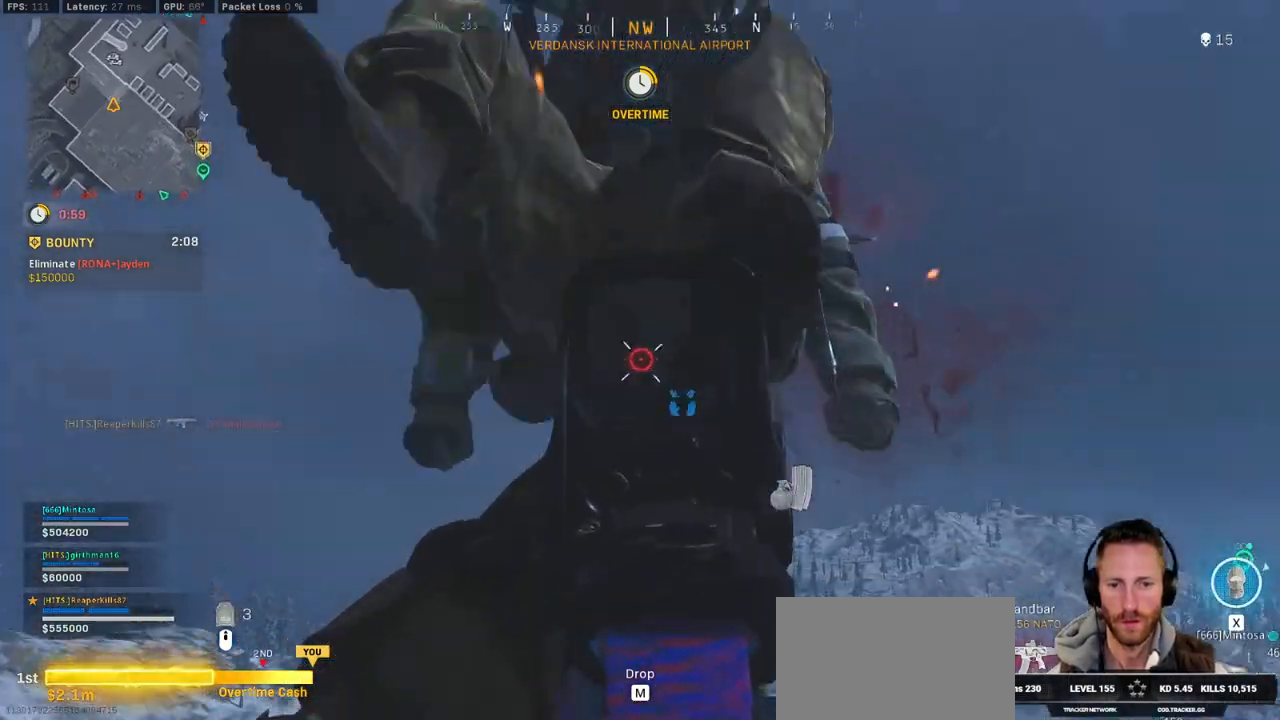
{"keys": ["a", "s", "shift"], "mouse": [], "events": [[234, "e", "down"], [284, "mouse_right", "up"], [300, "mouse_left", "up"], [334, "e", "up"], [334, "s", "up"], [334, "shift", "down"], [450, "s", "down"]]}
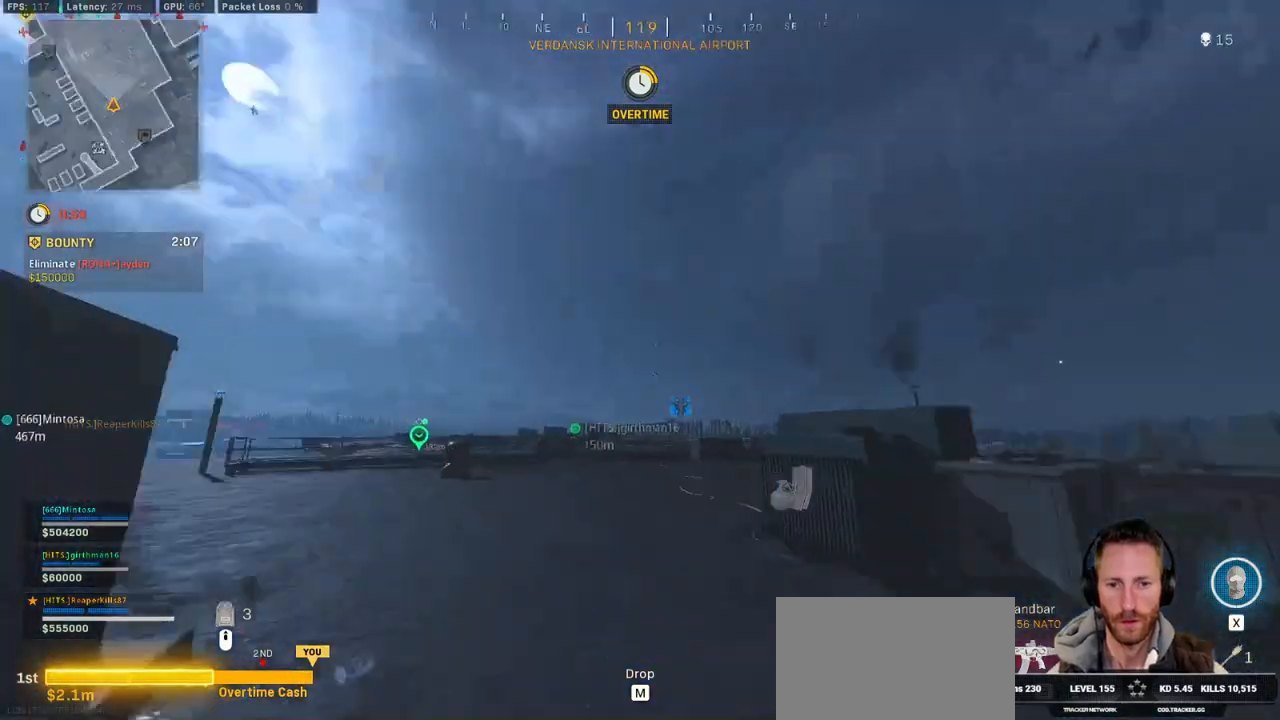
{"keys": ["d", "s"], "mouse": ["left"], "events": [[17, "d", "down"], [34, "shift", "up"], [50, "a", "up"], [100, "space", "down"], [150, "s", "up"], [217, "space", "up"], [300, "mouse_left", "down"], [317, "s", "down"]]}
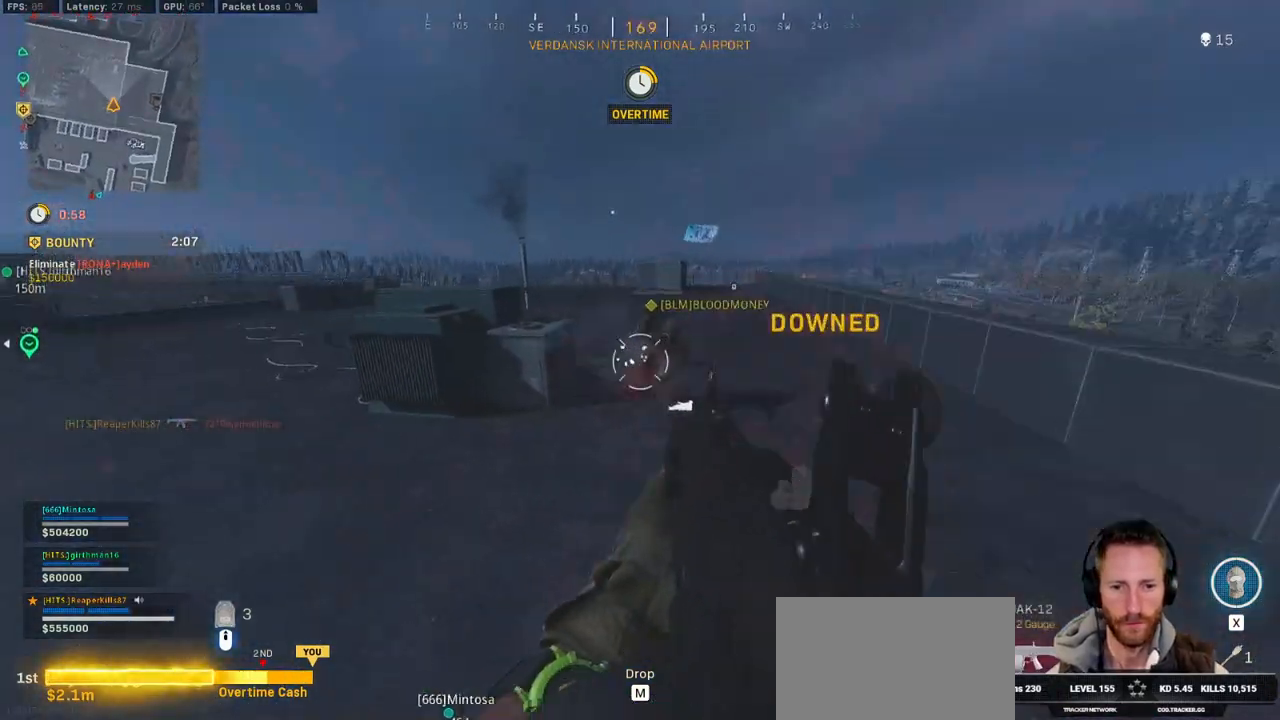
{"keys": ["d", "w"], "mouse": ["left"], "events": [[84, "ctrl", "down"], [284, "space", "down"], [367, "ctrl", "up"], [367, "s", "up"], [400, "space", "up"], [484, "w", "down"]]}
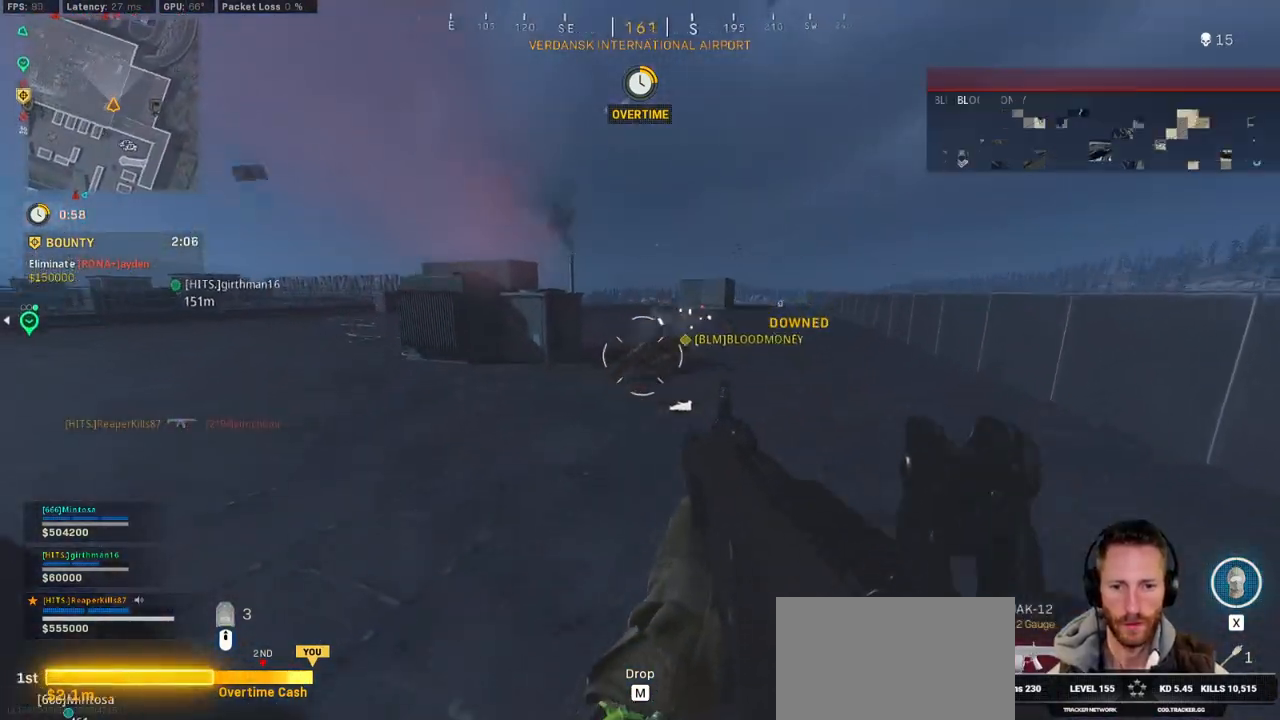
{"keys": ["w"], "mouse": ["left"], "events": [[17, "d", "up"]]}
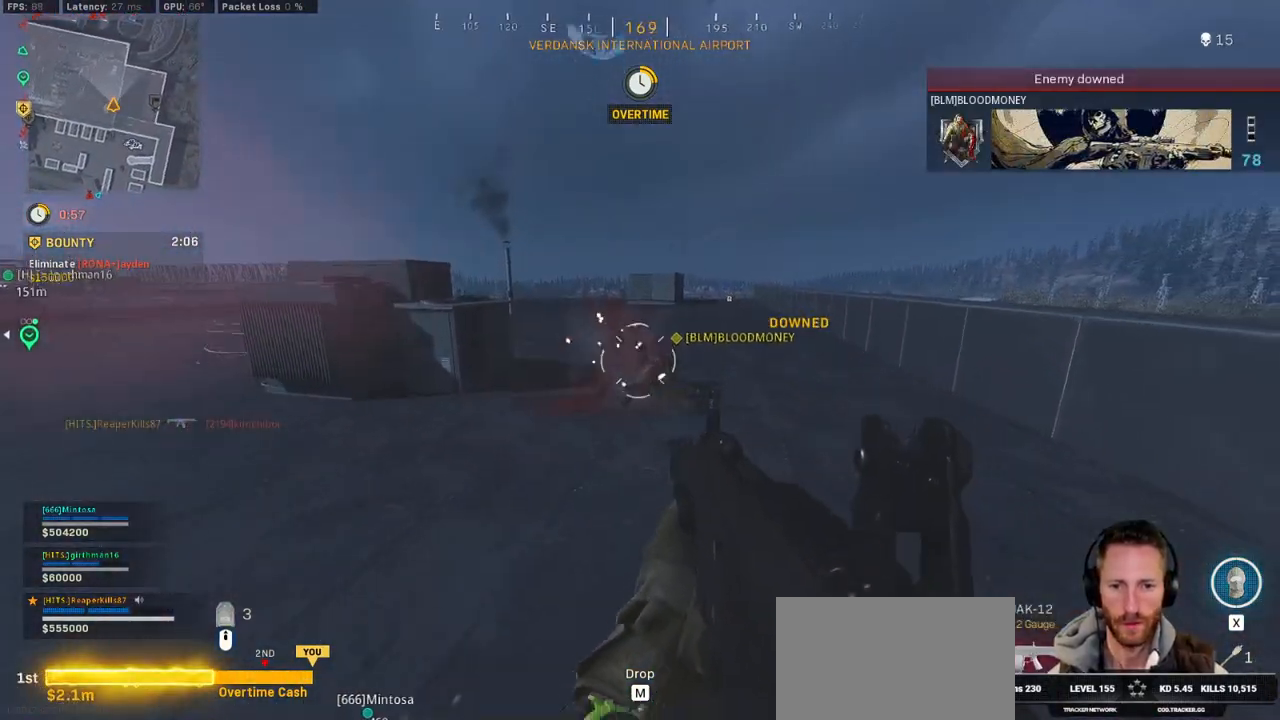
{"keys": ["a", "shift", "w"], "mouse": [], "events": [[134, "a", "down"], [150, "mouse_left", "up"], [234, "shift", "down"]]}
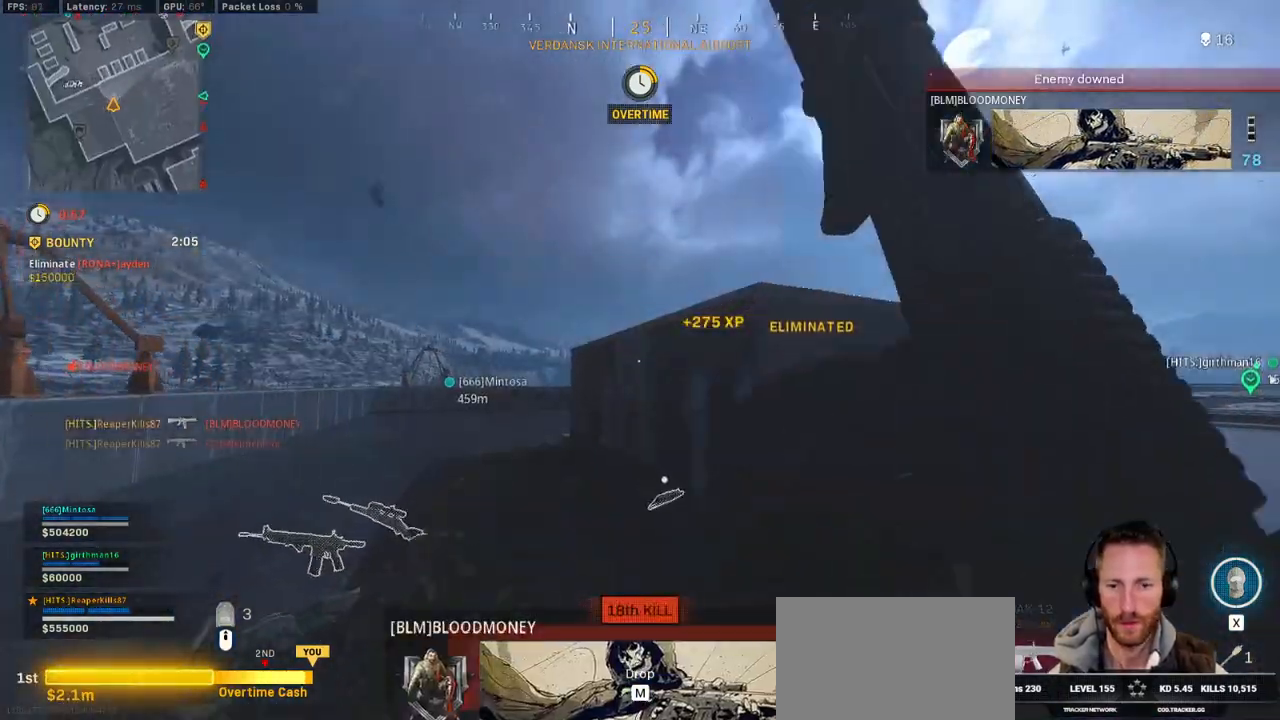
{"keys": ["c", "w"], "mouse": [], "events": [[167, "a", "up"], [334, "c", "down"], [350, "mouse_wheel", "down"], [384, "mouse_wheel", "up"], [400, "c", "up"], [434, "shift", "up"], [484, "c", "down"]]}
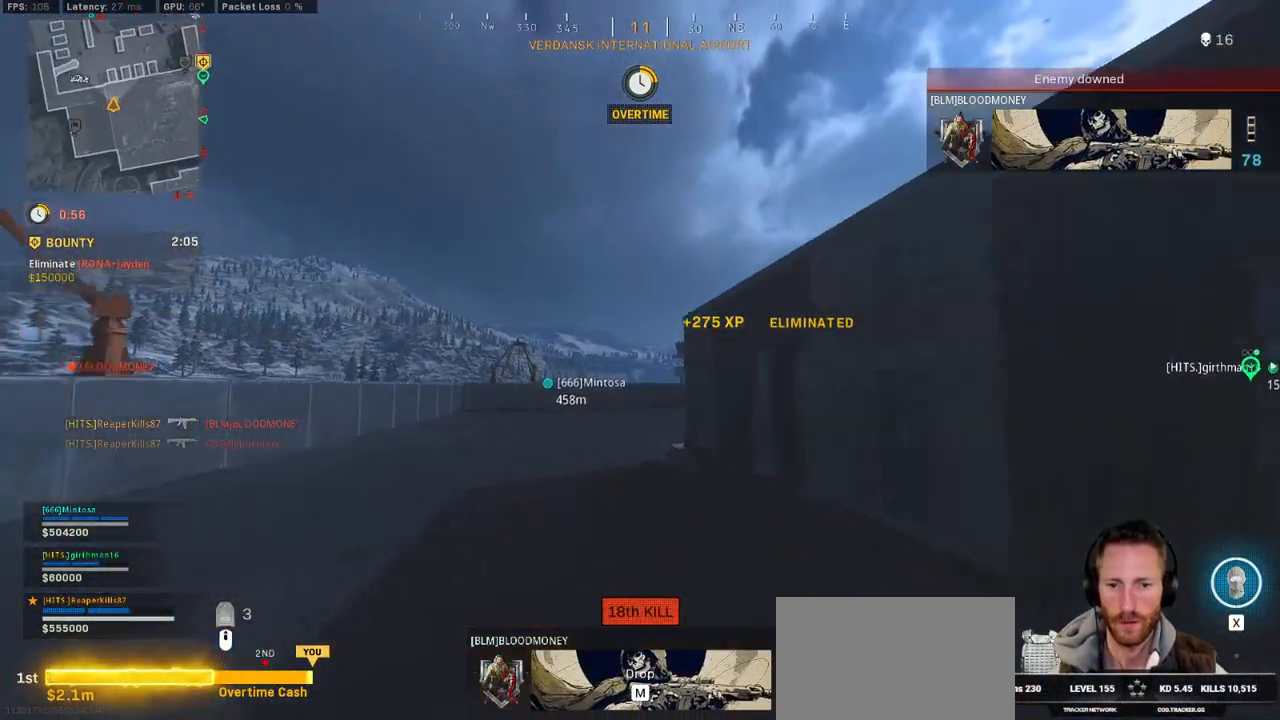
{"keys": ["shift", "w"], "mouse": [], "events": [[17, "space", "down"], [67, "shift", "down"], [84, "c", "up"], [100, "space", "up"], [267, "mouse_wheel", "down"], [334, "mouse_wheel", "up"]]}
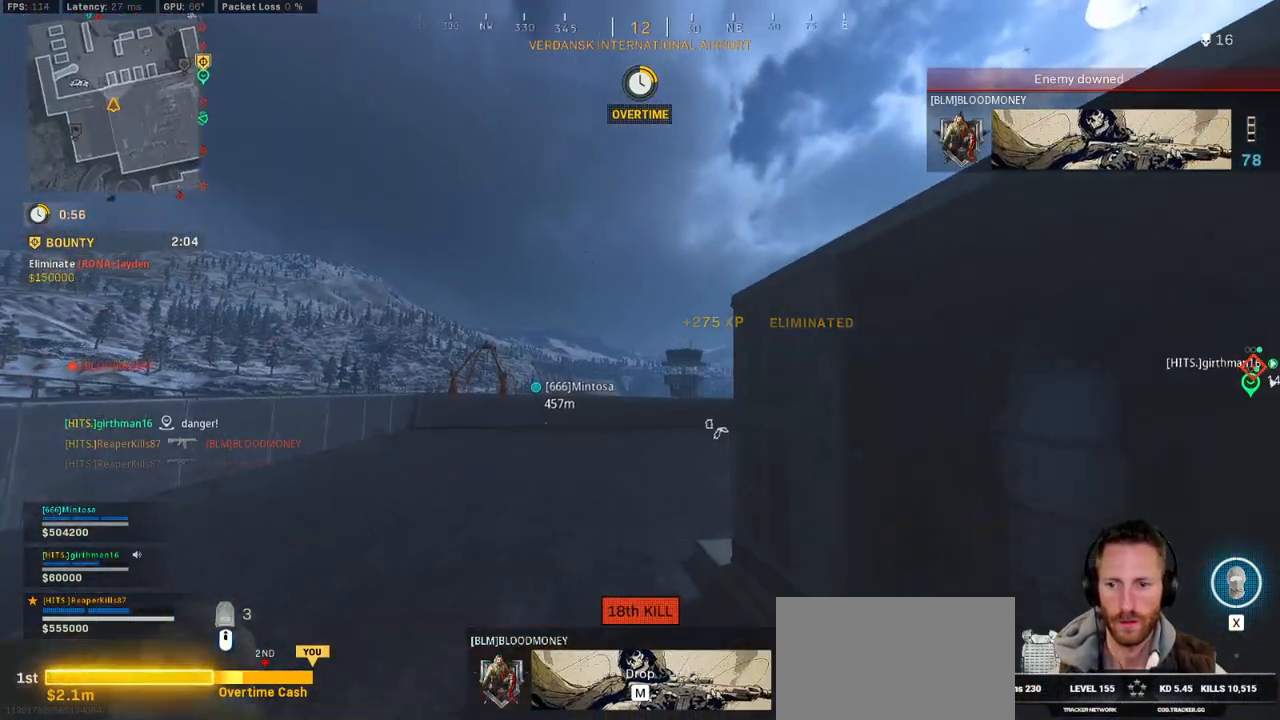
{"keys": ["d", "shift", "w"], "mouse": [], "events": [[100, "a", "down"], [200, "a", "up"], [434, "d", "down"]]}
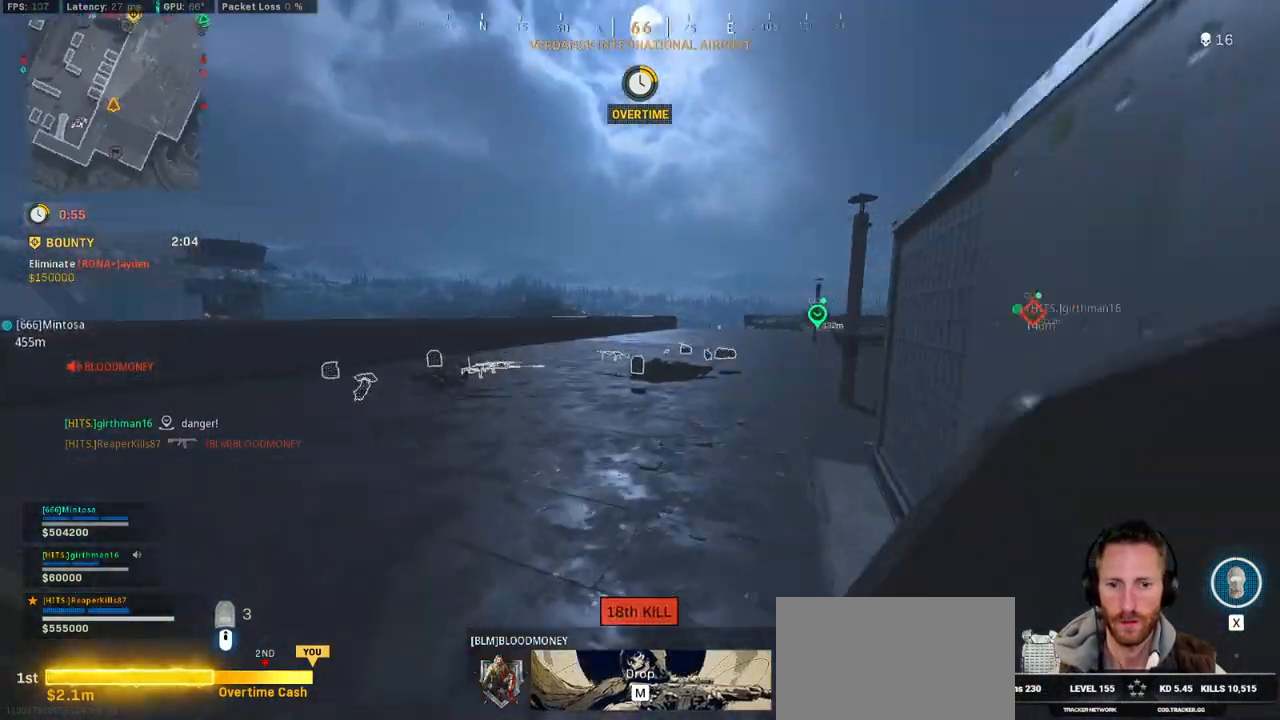
{"keys": ["d", "shift", "w"], "mouse": [], "events": [[50, "d", "up"], [67, "a", "down"], [334, "a", "up"], [400, "d", "down"]]}
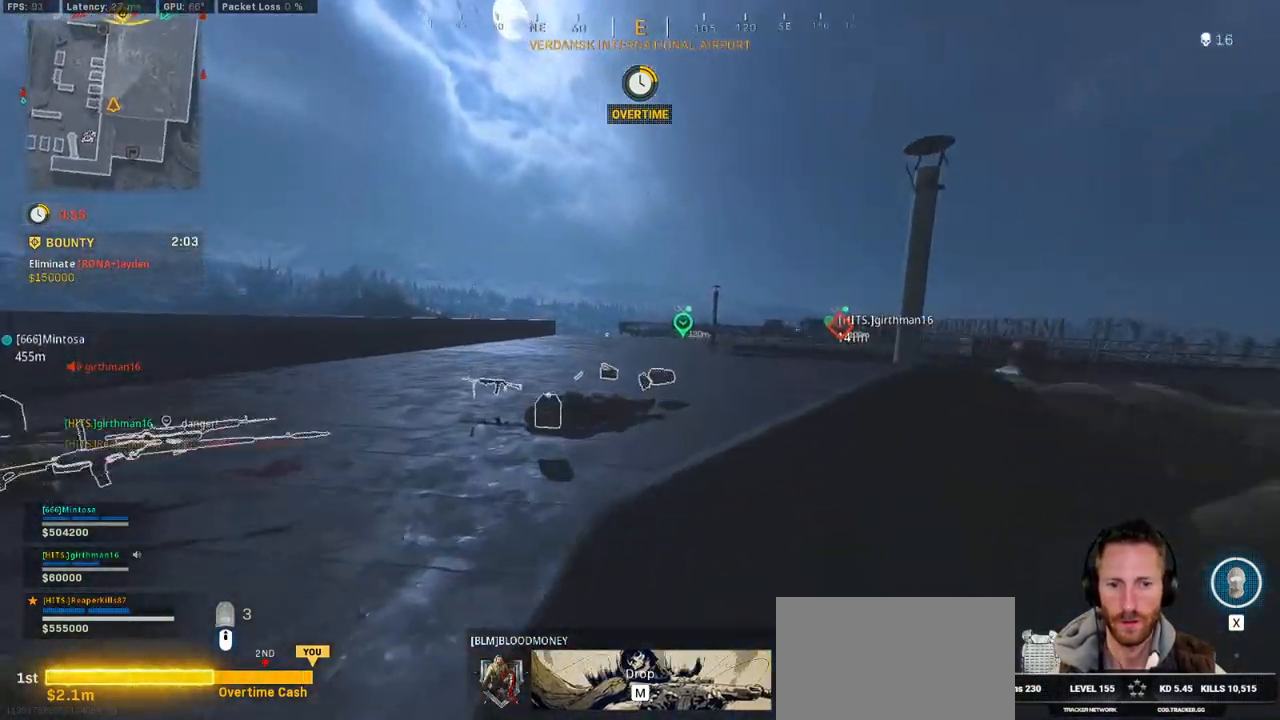
{"keys": ["shift", "w"], "mouse": [], "events": [[17, "d", "up"]]}
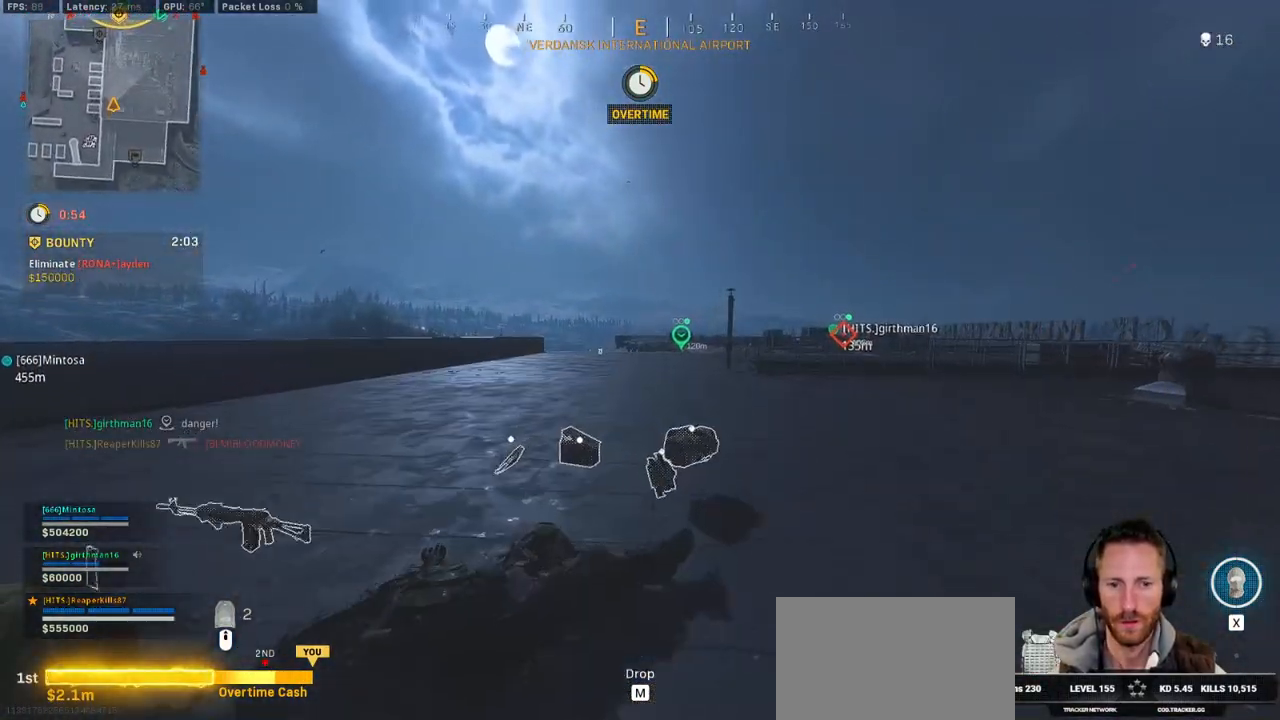
{"keys": ["a", "shift", "w"], "mouse": [], "events": [[367, "a", "down"]]}
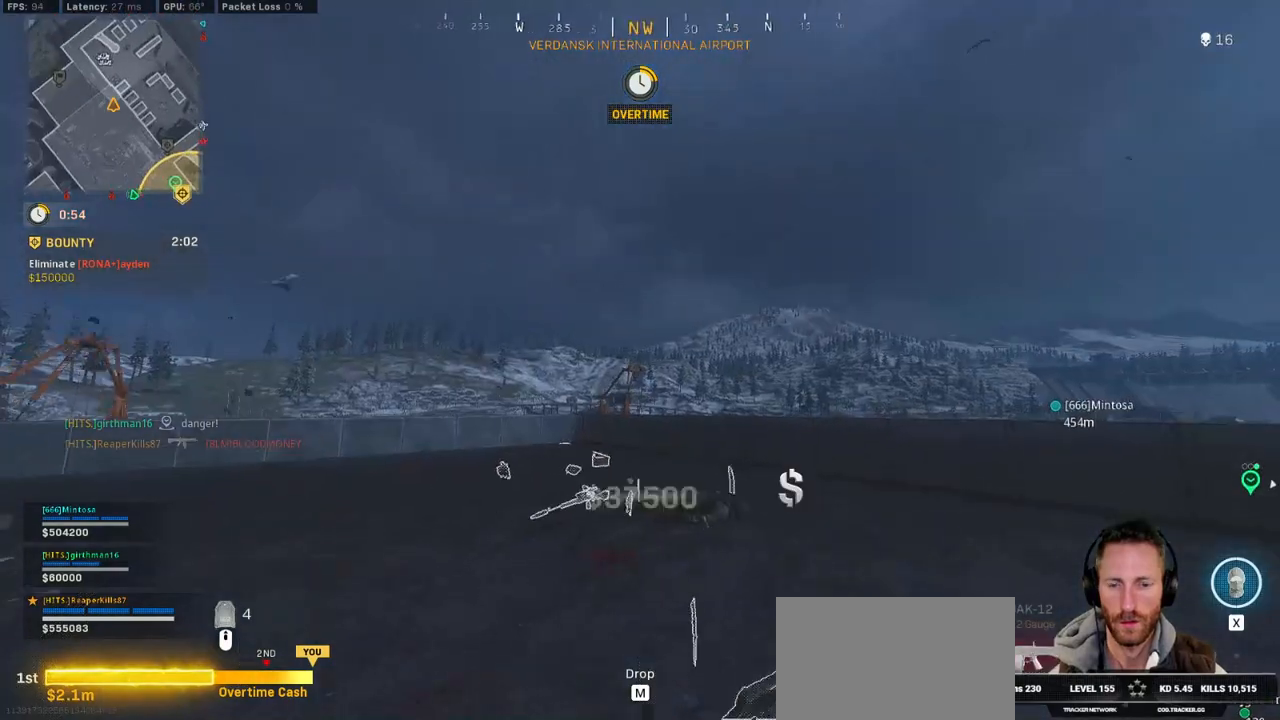
{"keys": ["shift", "space", "w"], "mouse": [], "events": [[117, "a", "up"], [250, "c", "down"], [317, "c", "up"], [350, "shift", "up"], [384, "c", "down"], [417, "space", "down"], [467, "shift", "down"], [500, "c", "up"]]}
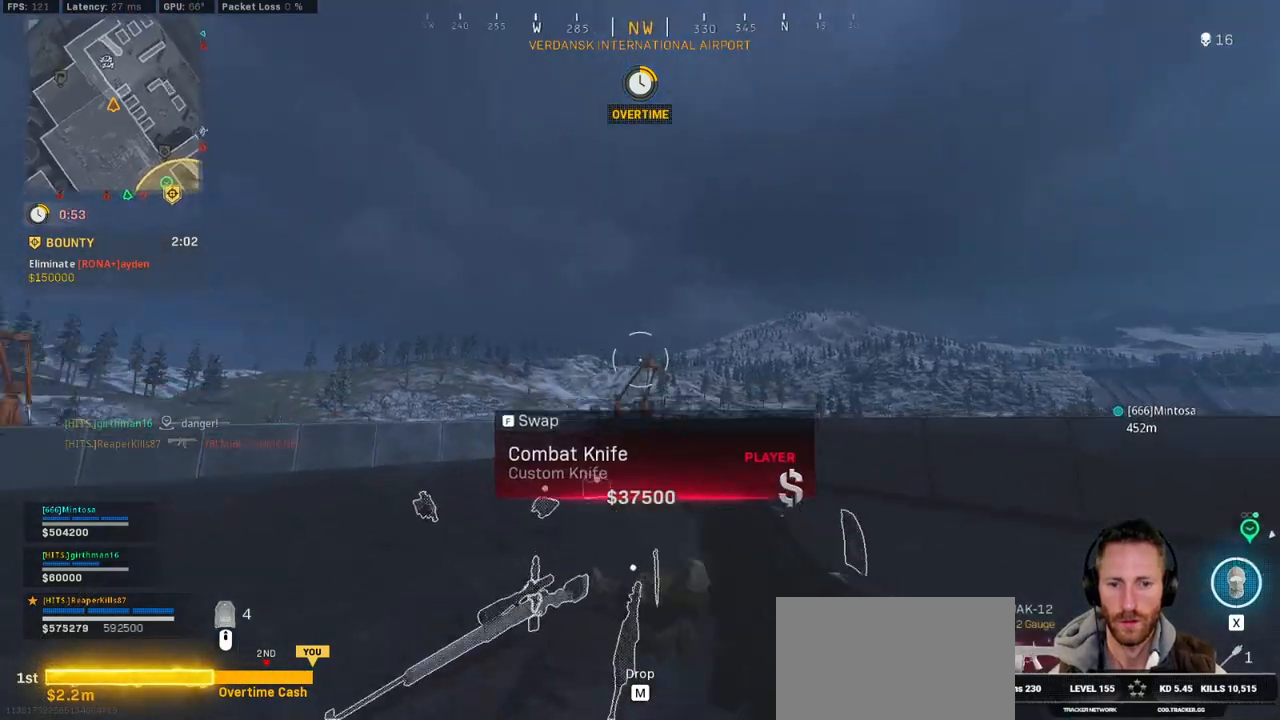
{"keys": ["shift", "w"], "mouse": [], "events": [[34, "a", "down"], [34, "space", "up"], [100, "a", "up"], [100, "mouse_wheel", "down"], [117, "mouse_wheel", "up"], [284, "a", "down"], [417, "a", "up"]]}
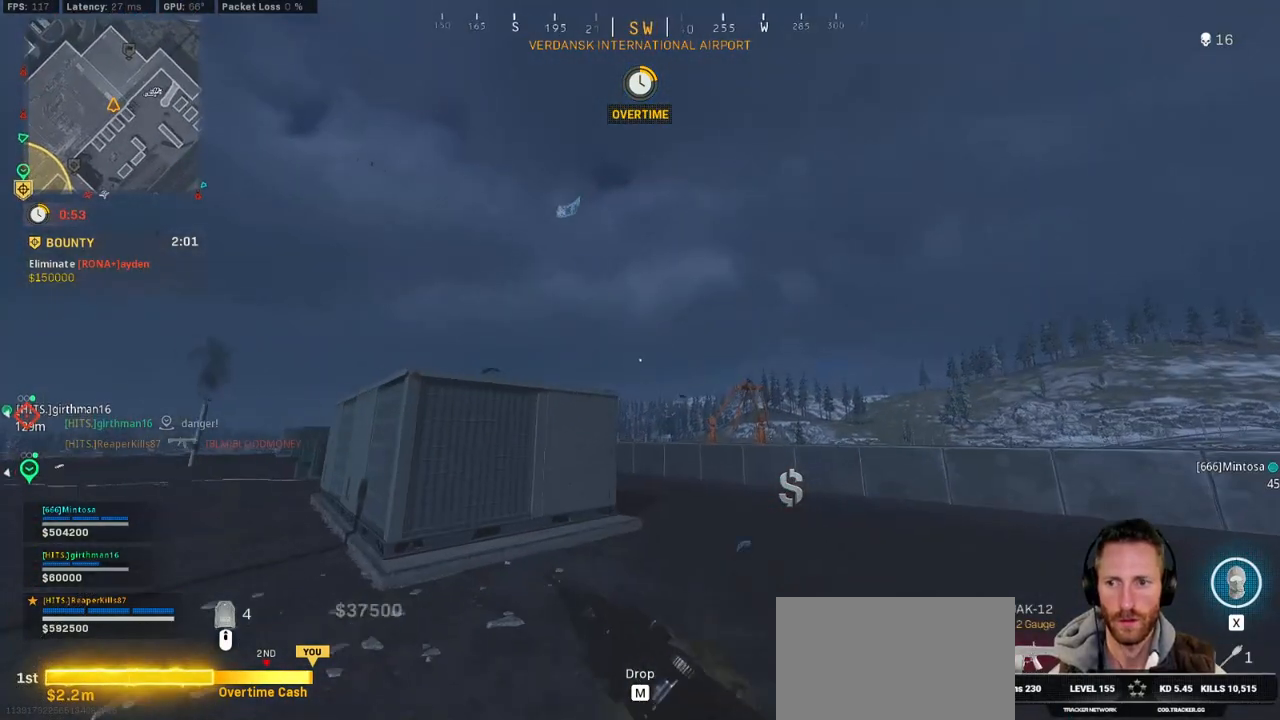
{"keys": ["r", "w"], "mouse": [], "events": [[150, "space", "down"], [184, "e", "down"], [184, "shift", "up"], [300, "space", "up"], [317, "e", "up"], [500, "r", "down"]]}
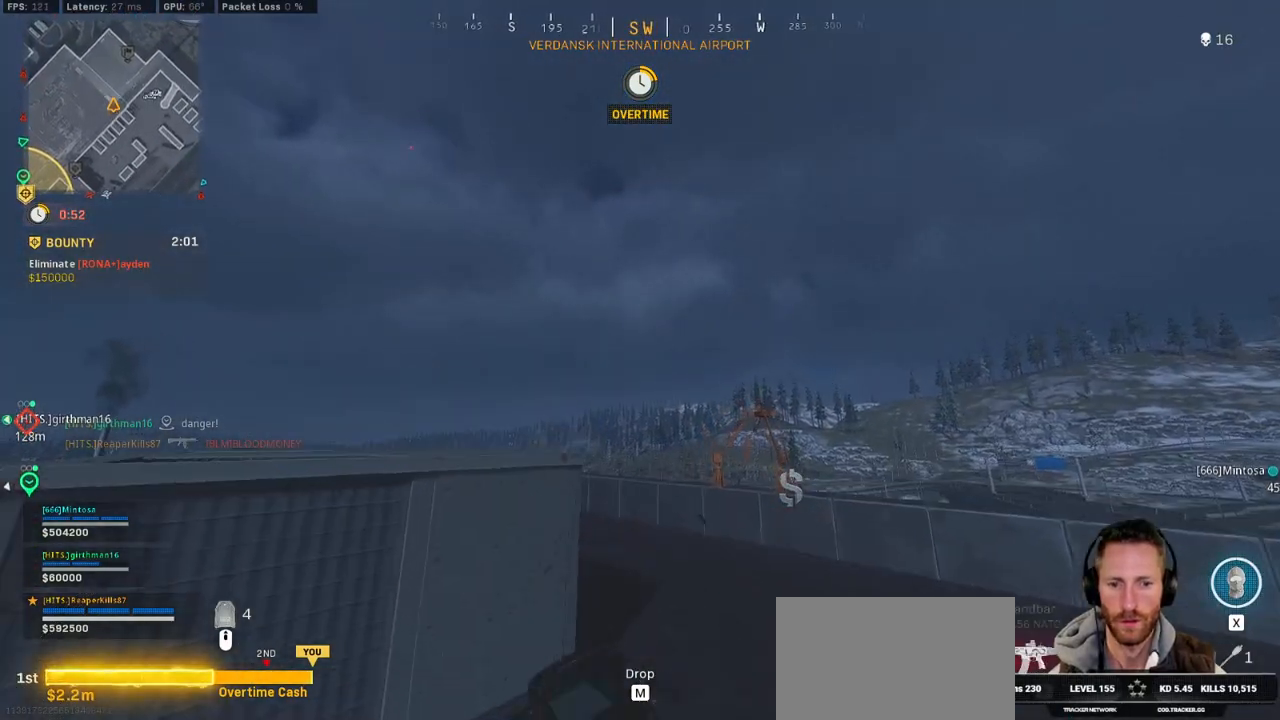
{"keys": ["w"], "mouse": [], "events": [[67, "r", "up"], [167, "r", "down"], [250, "r", "up"], [350, "r", "down"], [417, "r", "up"]]}
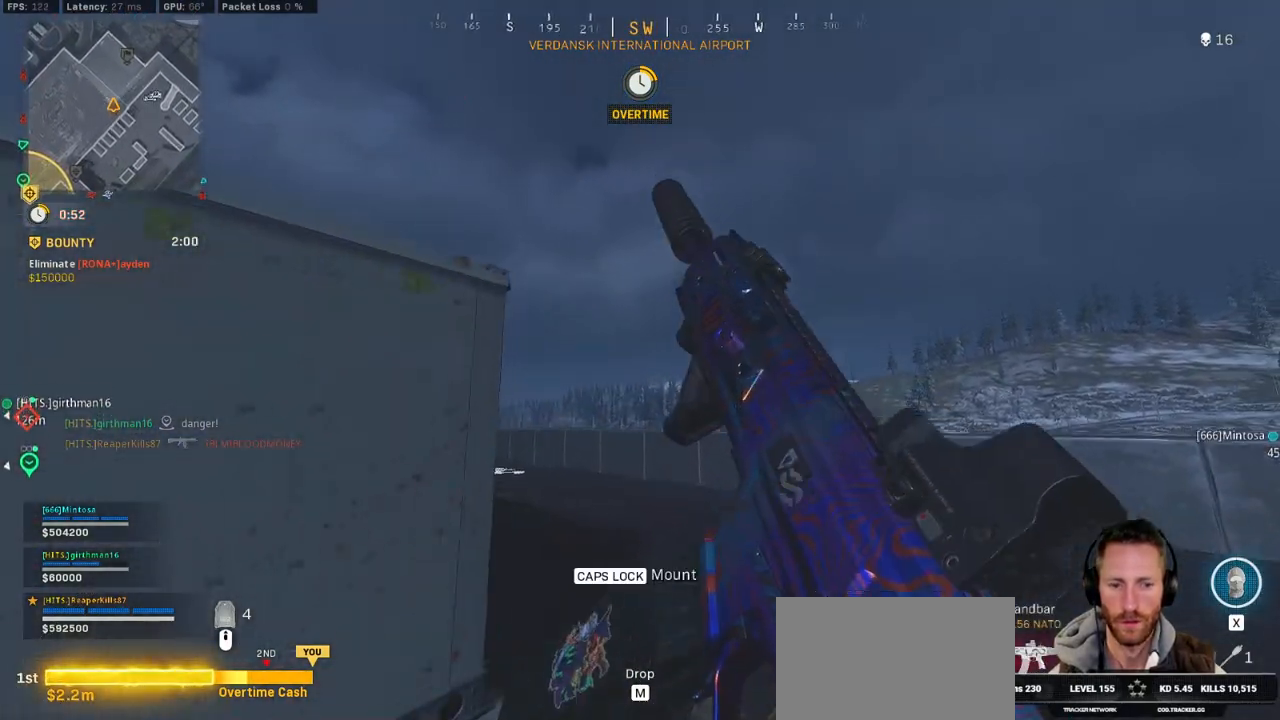
{"keys": ["w"], "mouse": [], "events": []}
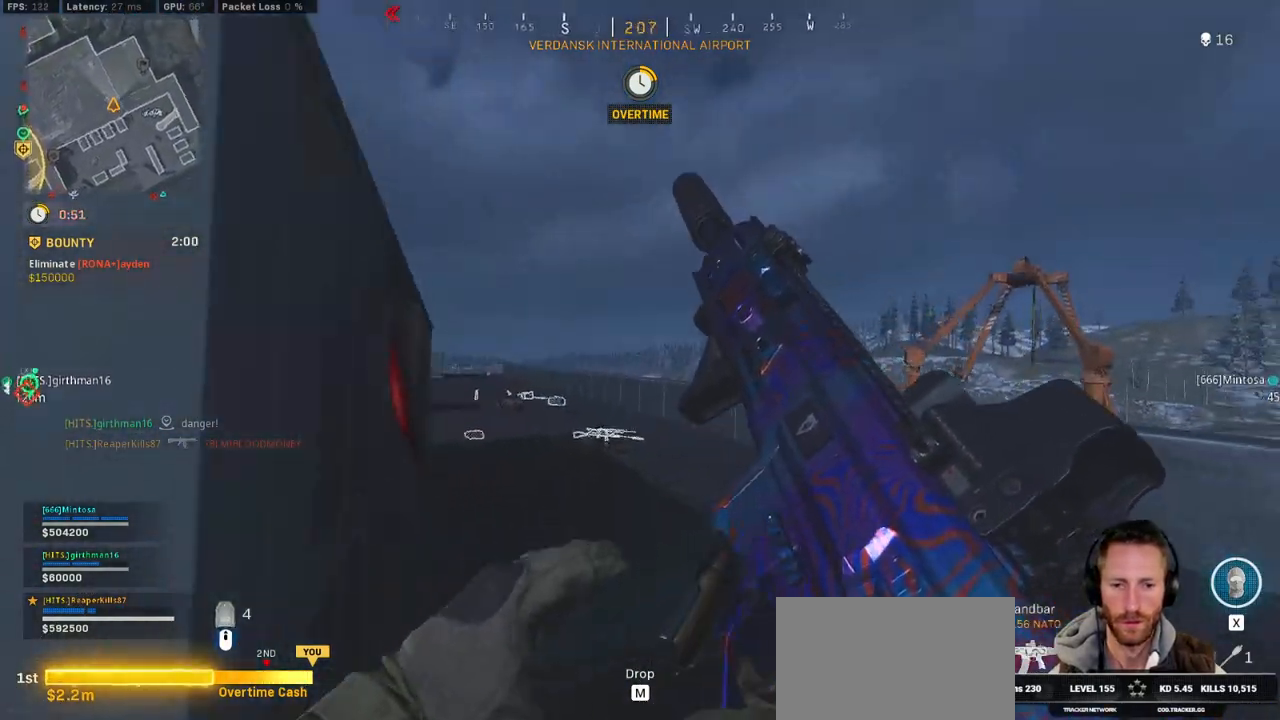
{"keys": ["w"], "mouse": [], "events": [[134, "a", "down"], [350, "a", "up"]]}
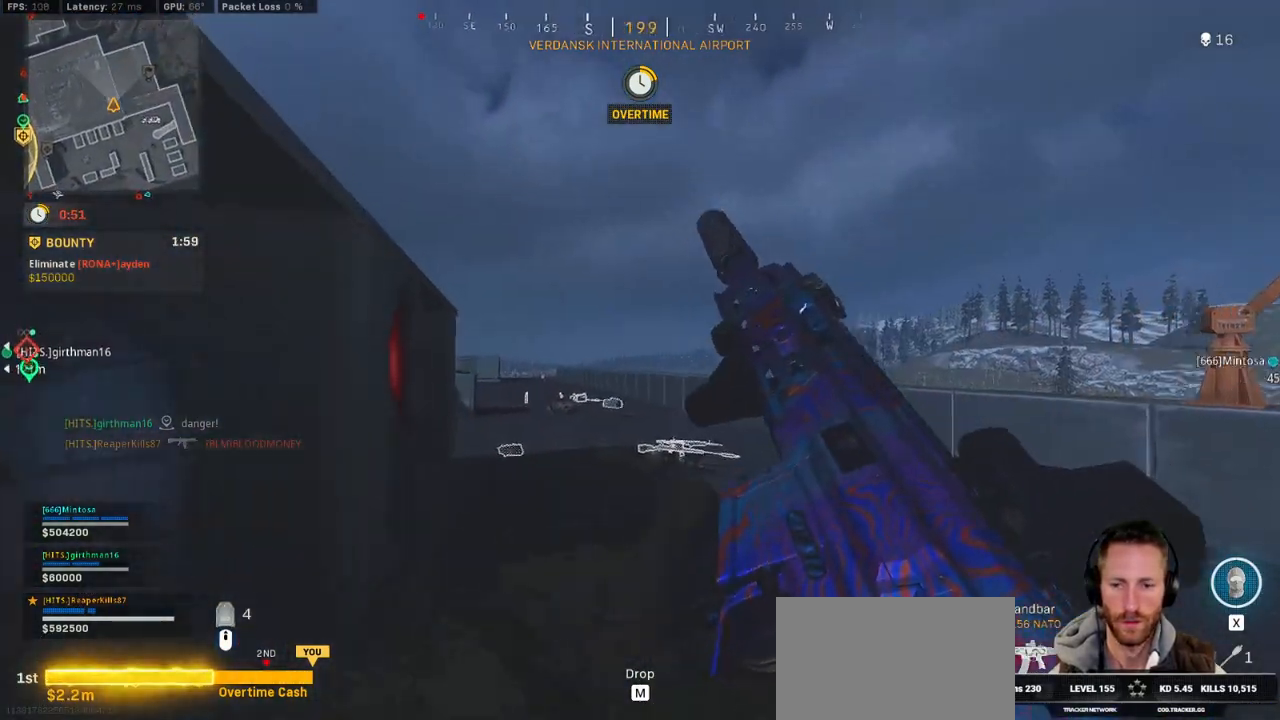
{"keys": ["a", "w"], "mouse": [], "events": [[250, "a", "down"], [350, "mouse_wheel", "down"], [400, "mouse_wheel", "up"], [417, "mouse_wheel", "down"], [434, "mouse_wheel", "up"]]}
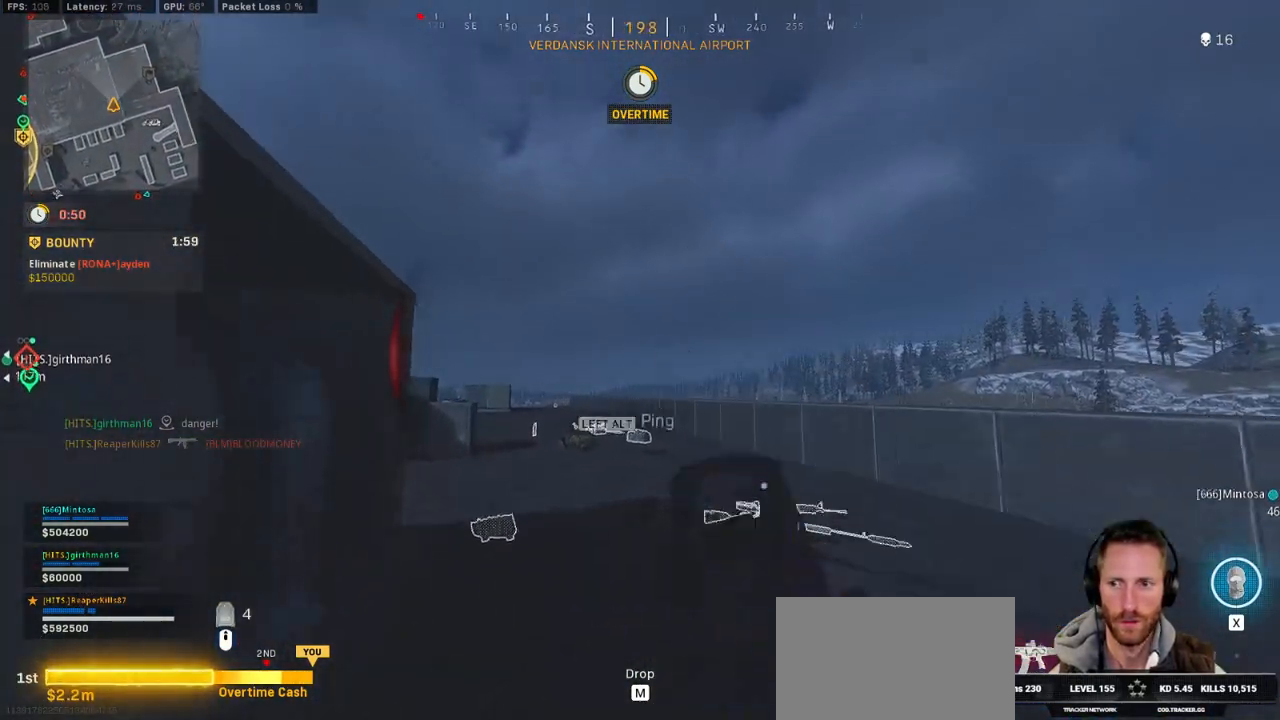
{"keys": ["ctrl", "d"], "mouse": ["wheel"], "events": [[150, "mouse_wheel", "down"], [184, "mouse_wheel", "up"], [200, "mouse_wheel", "down"], [200, "w", "up"], [267, "mouse_wheel", "up"], [367, "ctrl", "down"], [467, "a", "up"], [467, "d", "down"], [484, "mouse_wheel", "down"]]}
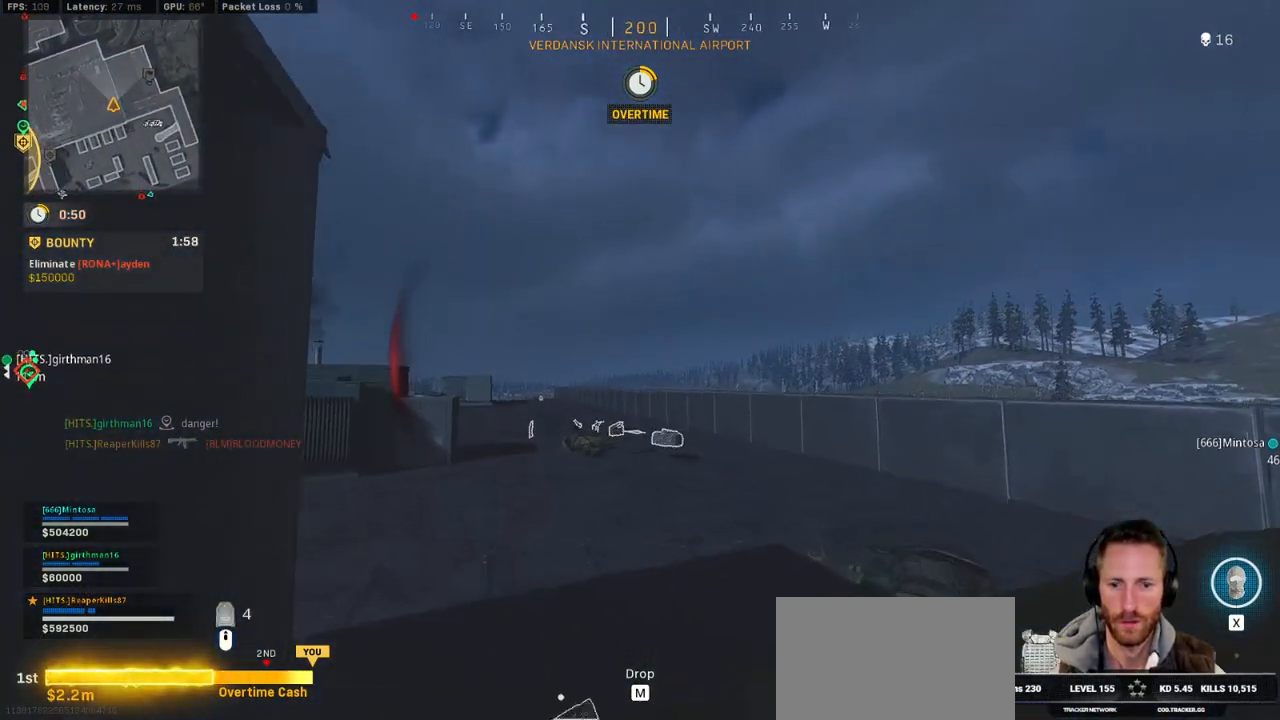
{"keys": ["ctrl", "d", "w"], "mouse": [], "events": [[67, "mouse_wheel", "up"], [100, "s", "down"], [184, "s", "up"], [317, "w", "down"]]}
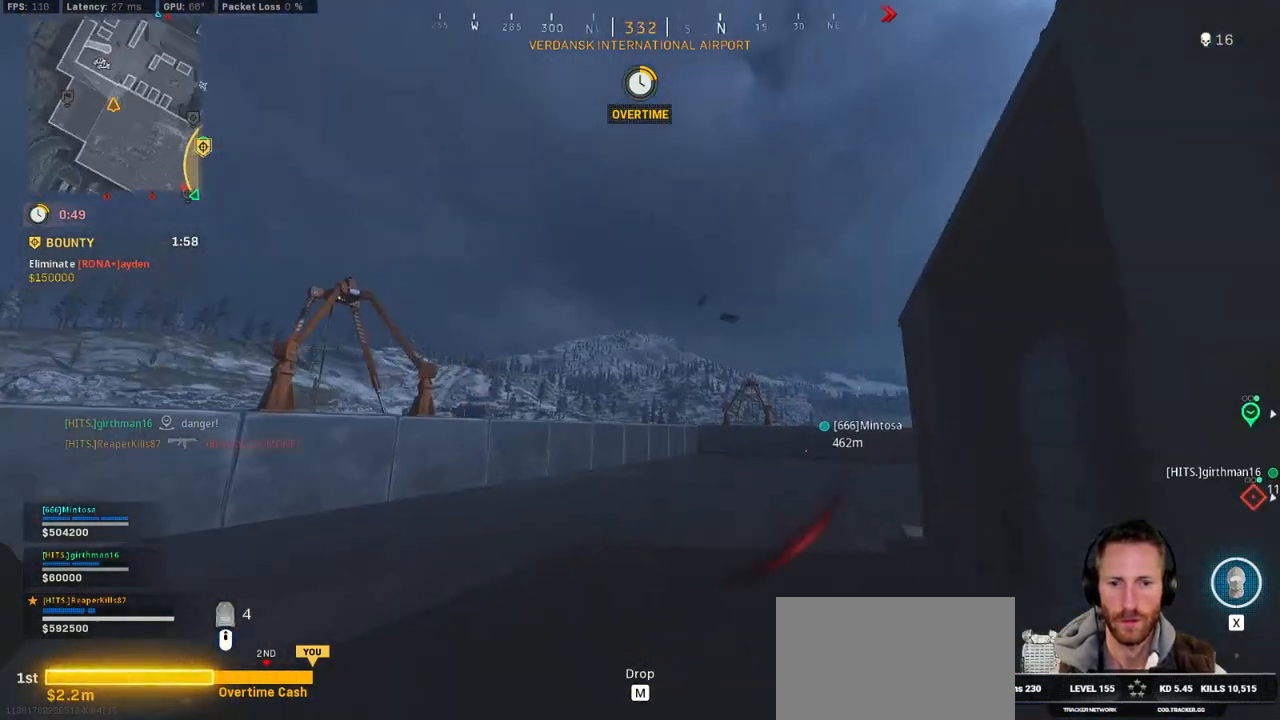
{"keys": ["d"], "mouse": [], "events": [[184, "ctrl", "up"], [367, "w", "up"]]}
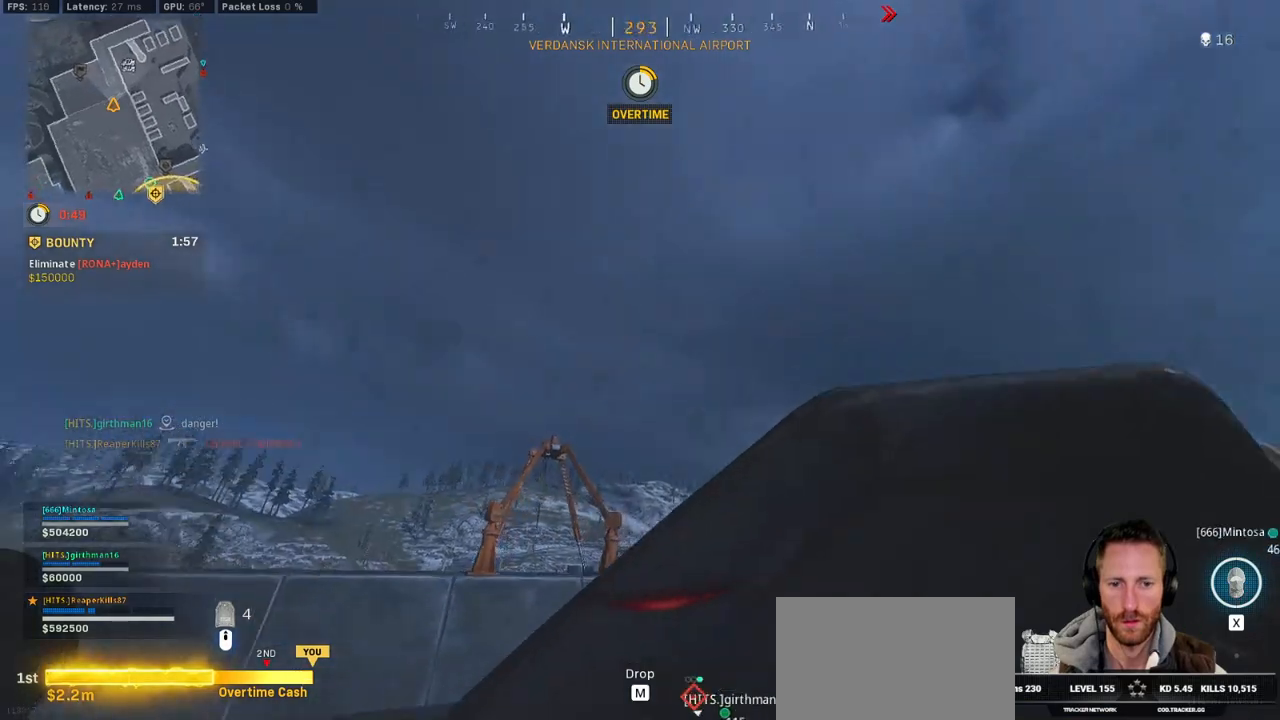
{"keys": ["a", "ctrl", "w"], "mouse": [], "events": [[50, "s", "down"], [134, "a", "down"], [134, "d", "up"], [150, "s", "up"], [334, "ctrl", "down"], [434, "w", "down"]]}
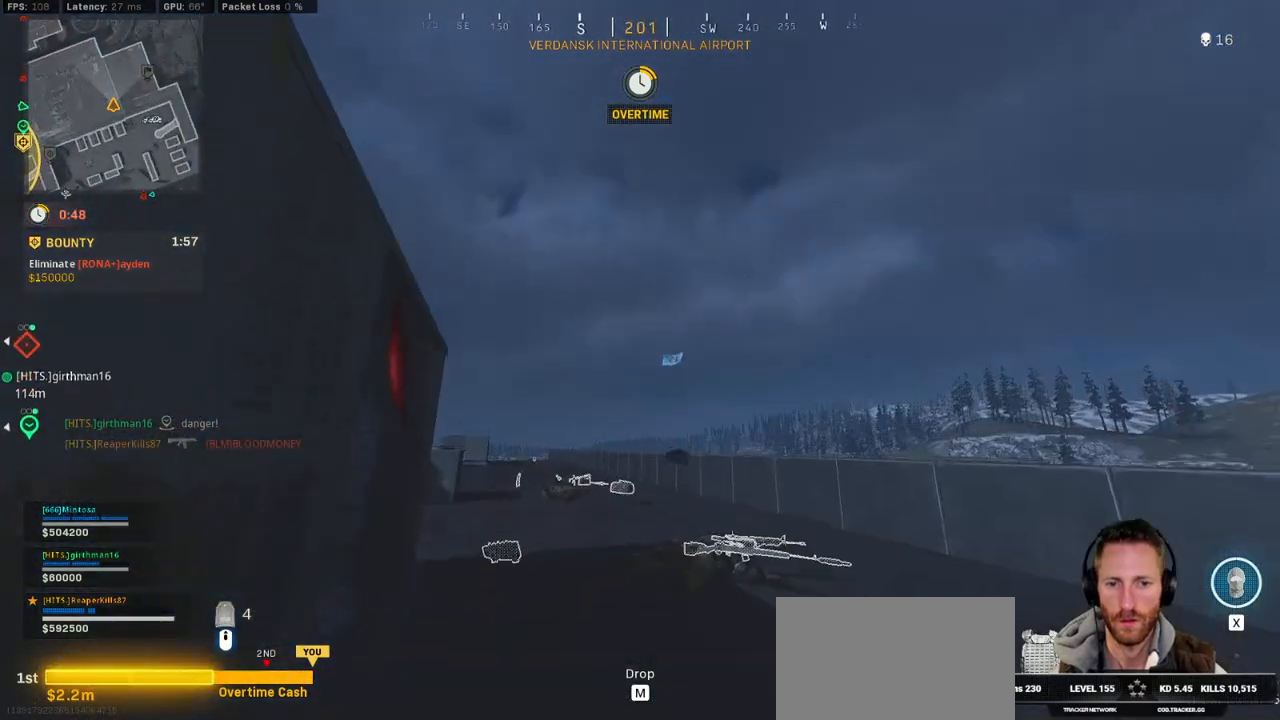
{"keys": ["a"], "mouse": [], "events": [[84, "a", "up"], [84, "d", "down"], [184, "w", "up"], [250, "ctrl", "up"], [350, "s", "down"], [384, "a", "down"], [450, "d", "up"], [467, "s", "up"]]}
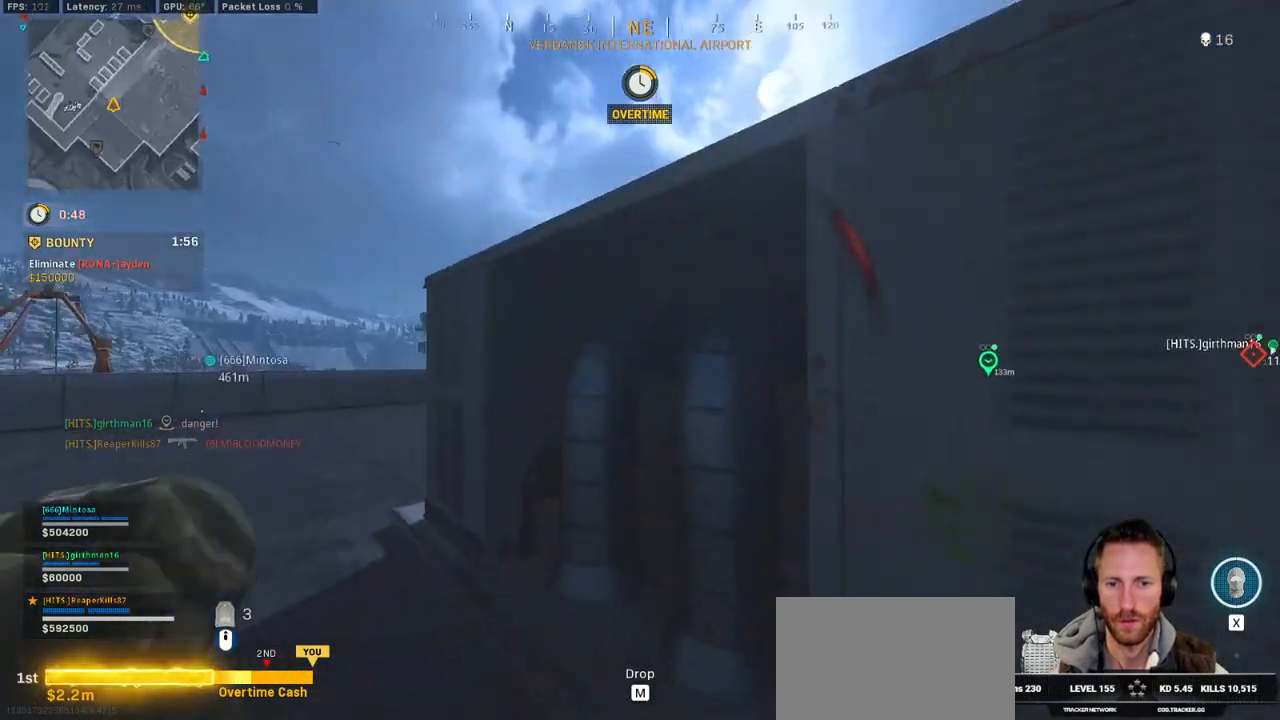
{"keys": ["a", "w"], "mouse": [], "events": [[150, "s", "down"], [300, "s", "up"], [434, "w", "down"]]}
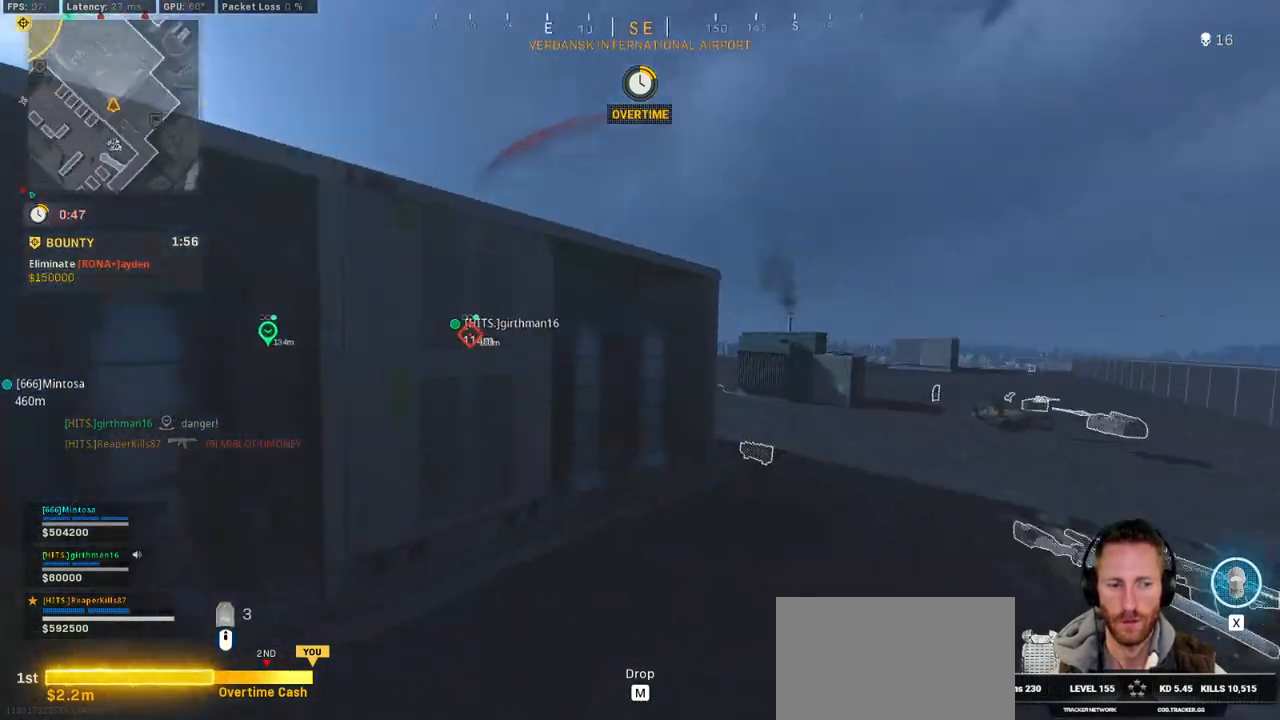
{"keys": ["ctrl", "d"], "mouse": [], "events": [[250, "d", "down"], [250, "w", "up"], [284, "a", "up"], [300, "ctrl", "down"]]}
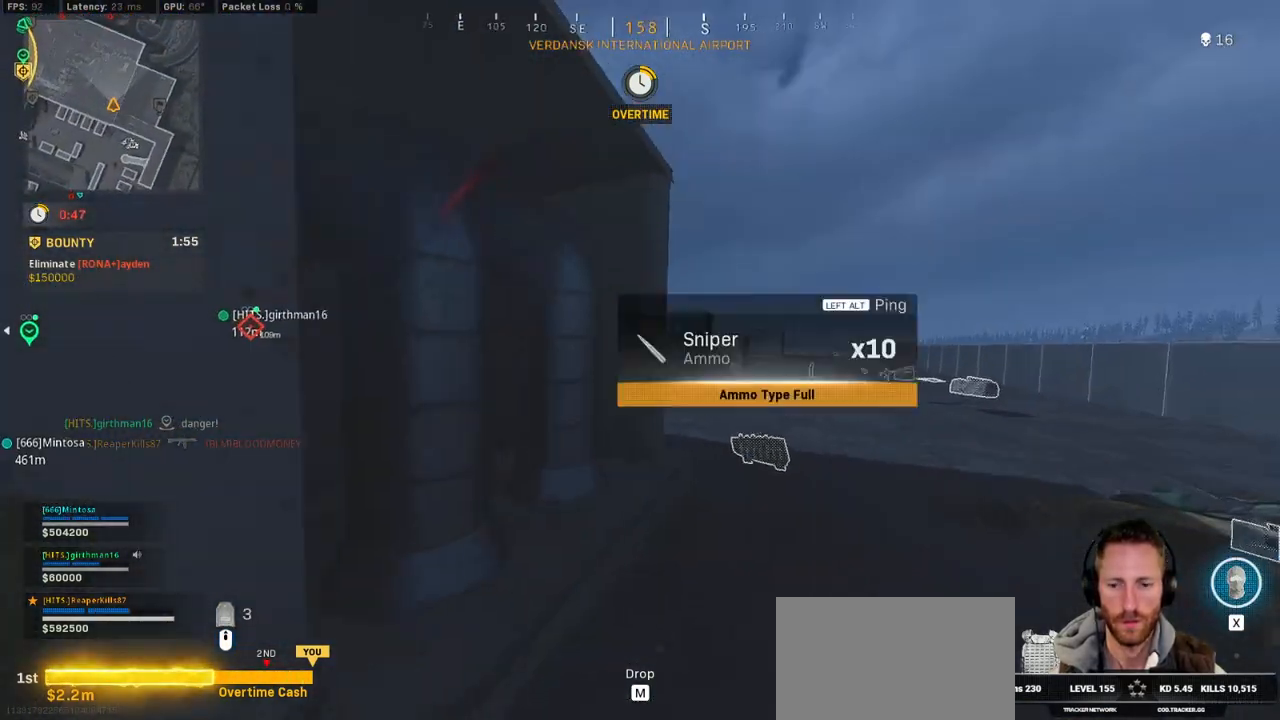
{"keys": ["d"], "mouse": [], "events": [[50, "ctrl", "up"], [167, "a", "down"], [167, "d", "up"], [400, "a", "up"], [400, "d", "down"]]}
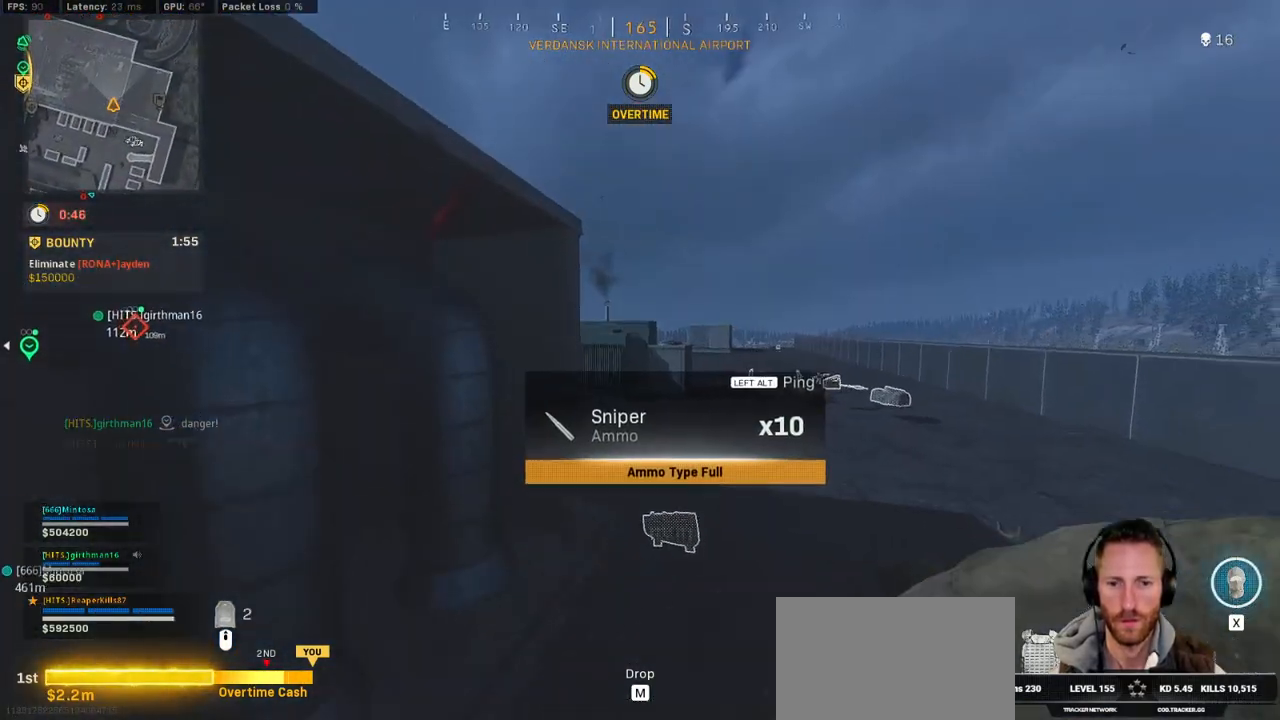
{"keys": ["d", "space"], "mouse": [], "events": [[34, "shift", "down"], [34, "w", "down"], [467, "space", "down"], [484, "shift", "up"], [484, "w", "up"]]}
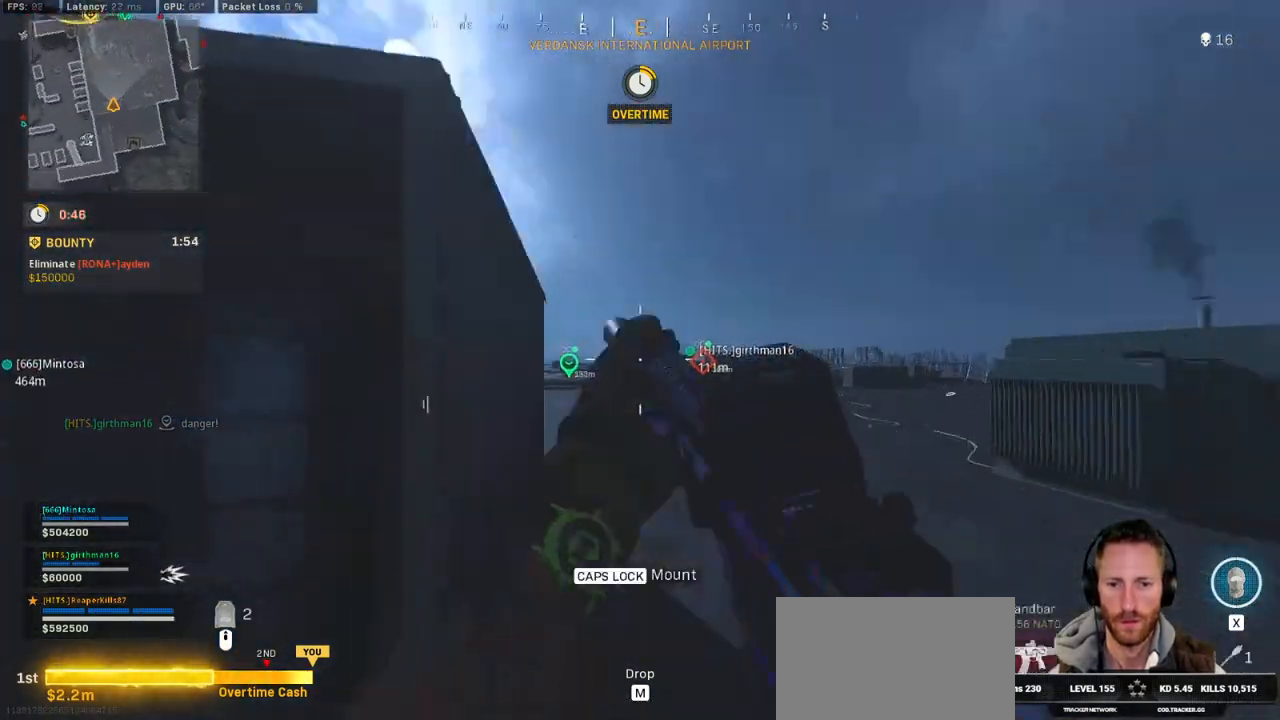
{"keys": ["d"], "mouse": [], "events": [[84, "space", "up"], [184, "s", "down"], [417, "s", "up"]]}